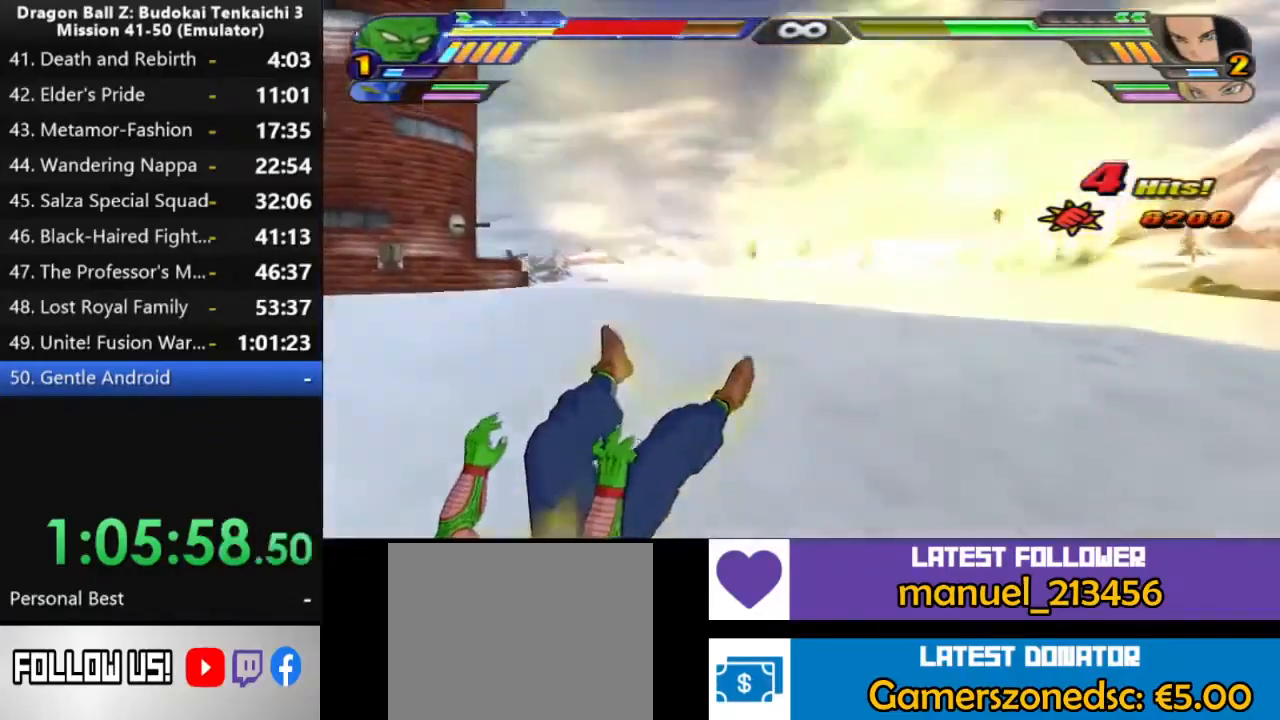
Gameplay with a controller (PlayStation layout); each line is a JSON object with the inputs held at the frame after it (dt_ms = milliseconds from this image to that frame). "events" lists button and stick changes between this image and that frame as [ms after this image, input, new state], when the widget could be followed in between. Not read: CIRCLE CROSS DPAD_DOWN L2.
{"dt_ms": 500, "buttons": [], "left_stick": "center", "right_stick": "center", "events": []}
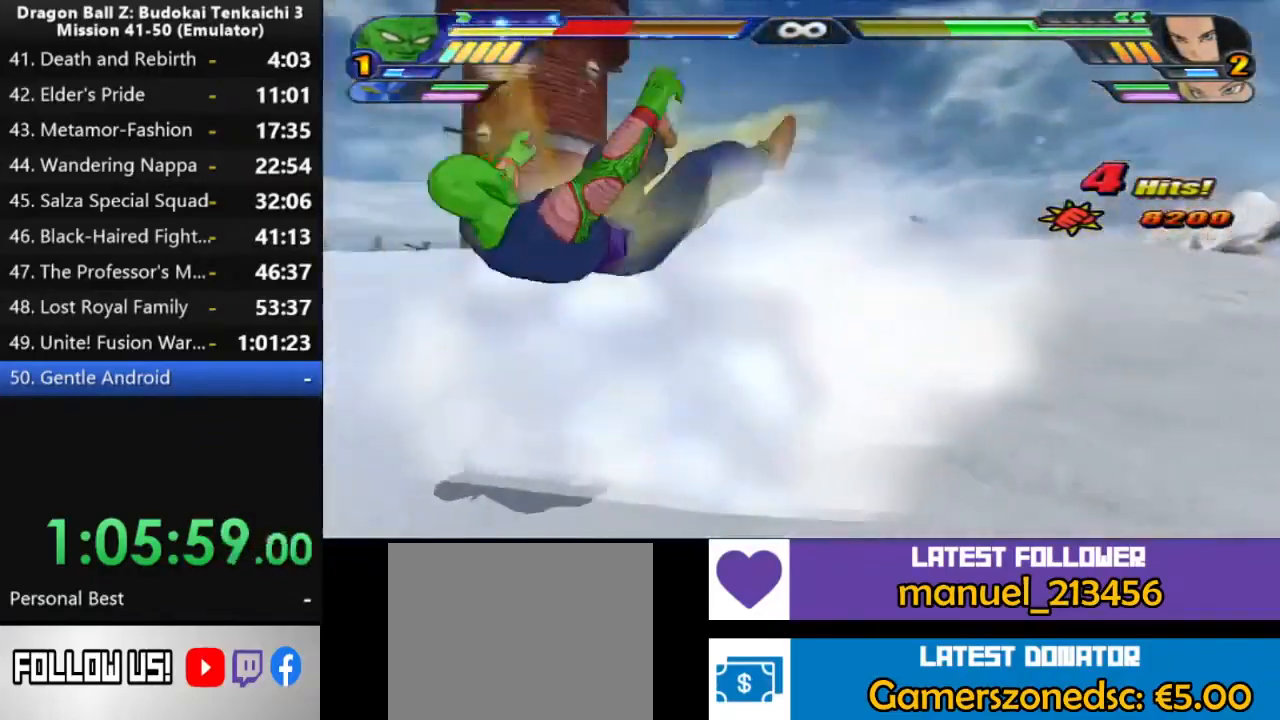
{"dt_ms": 500, "buttons": [], "left_stick": "center", "right_stick": "center", "events": []}
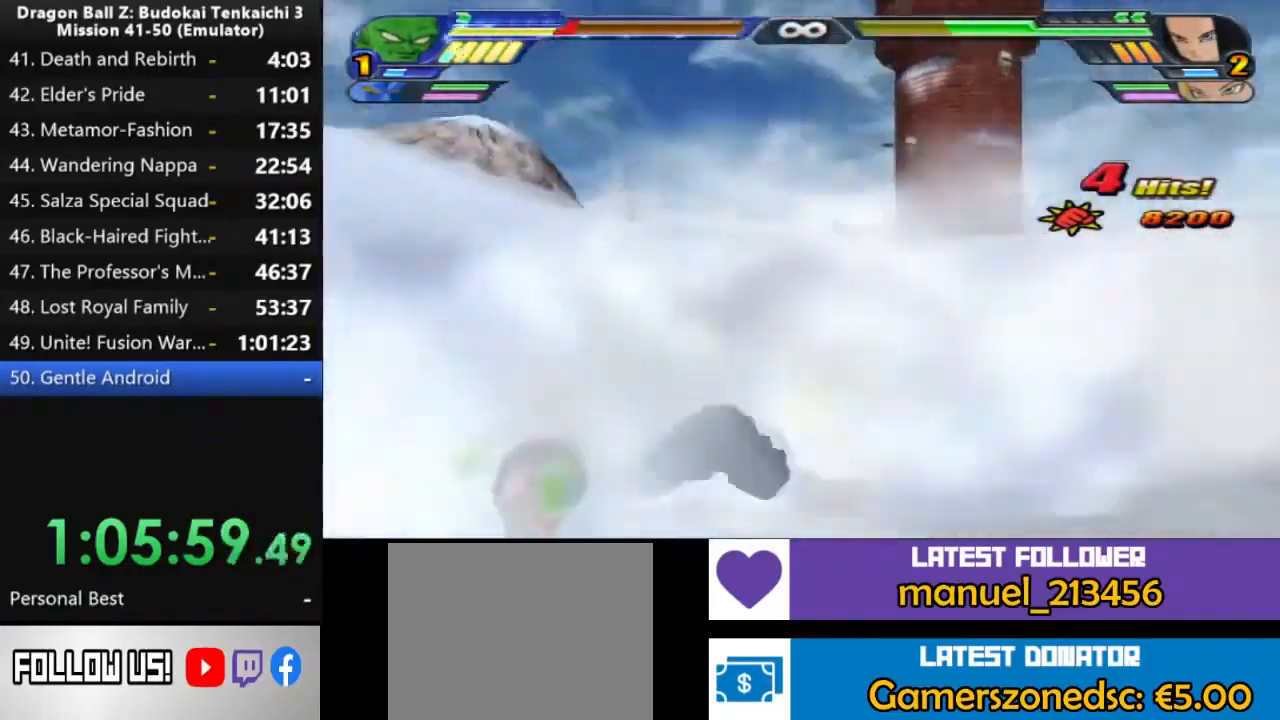
{"dt_ms": 500, "buttons": [], "left_stick": "center", "right_stick": "center", "events": []}
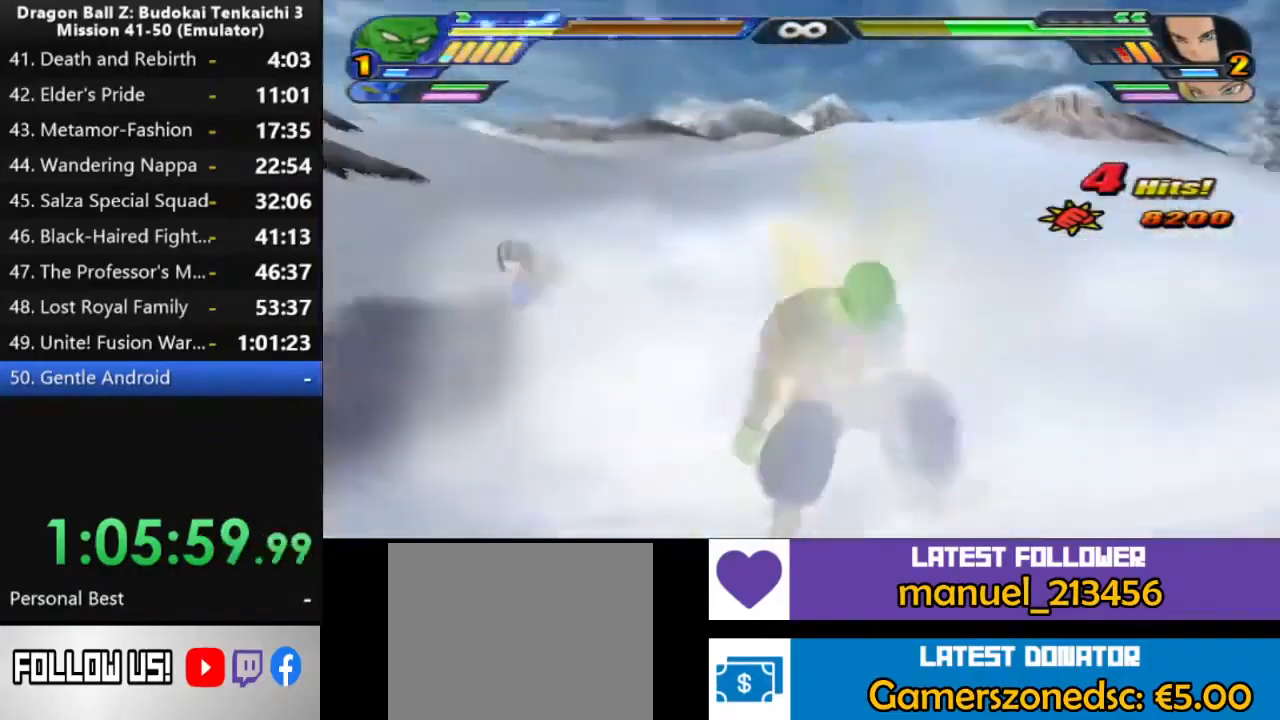
{"dt_ms": 500, "buttons": ["TRIANGLE"], "left_stick": "center", "right_stick": "center", "events": [[467, "TRIANGLE", "down"]]}
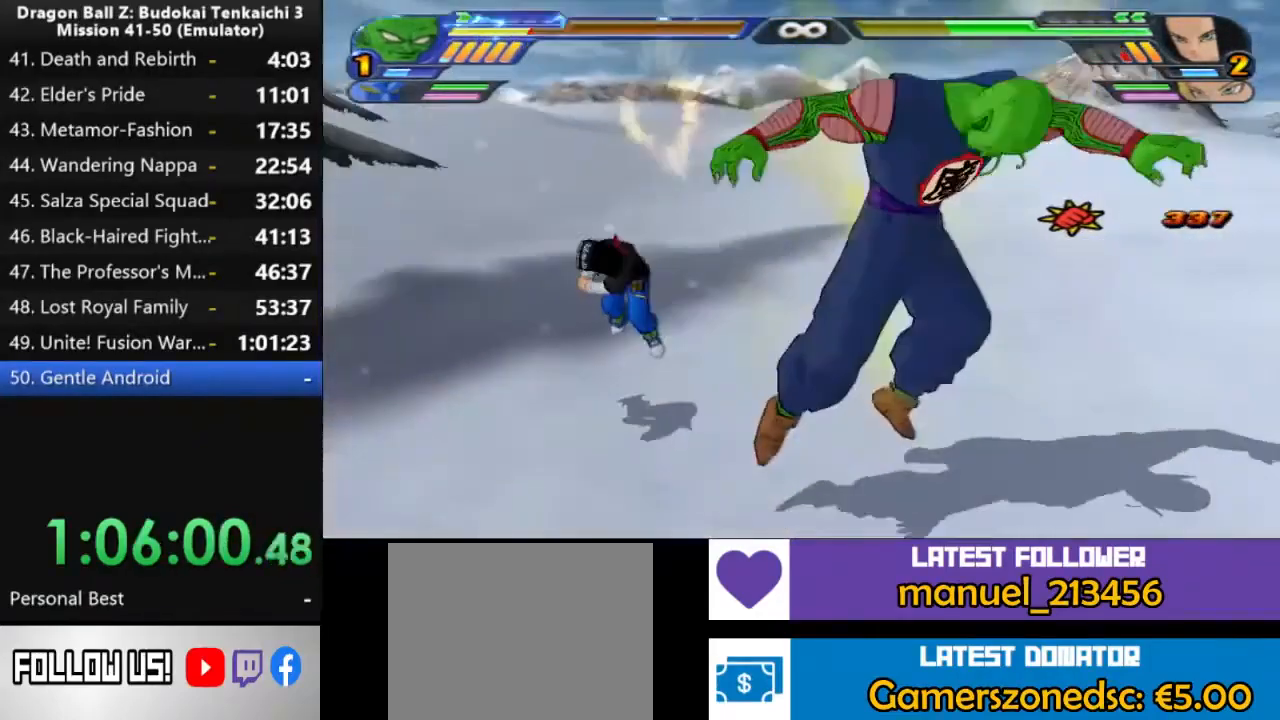
{"dt_ms": 500, "buttons": [], "left_stick": "center", "right_stick": "center", "events": [[217, "TRIANGLE", "up"], [450, "TRIANGLE", "down"], [500, "TRIANGLE", "up"]]}
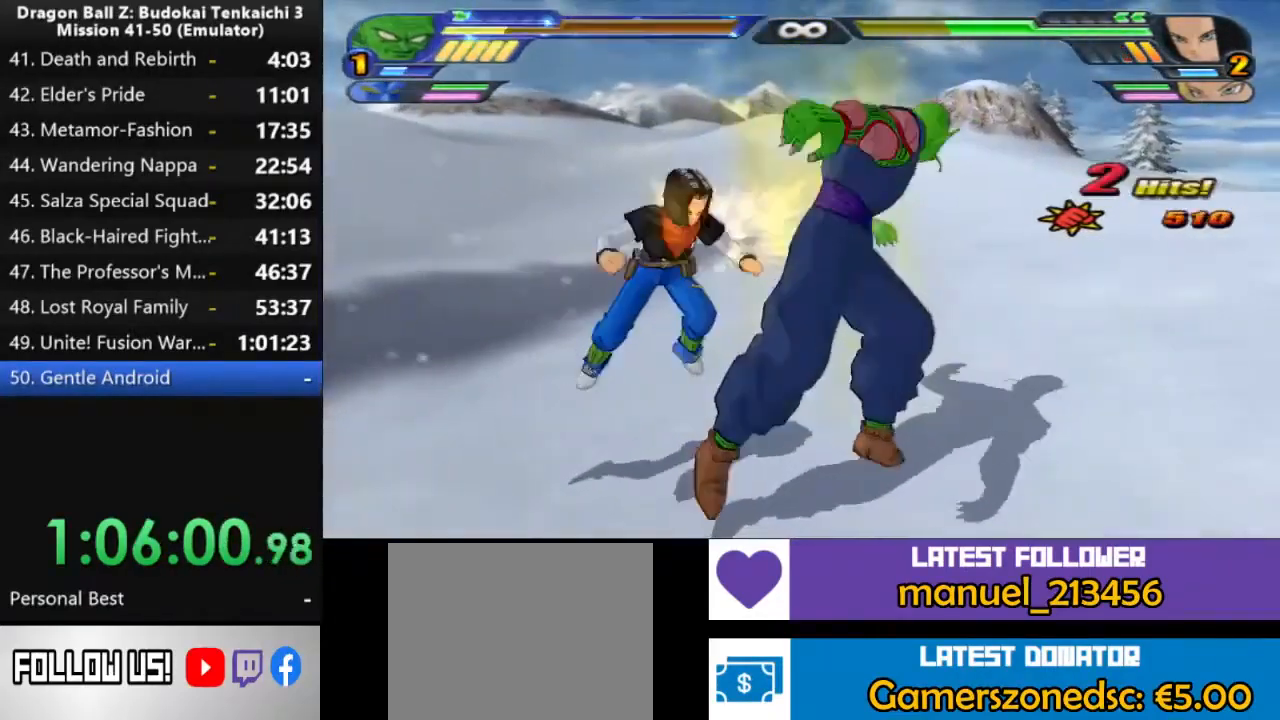
{"dt_ms": 500, "buttons": [], "left_stick": "center", "right_stick": "center", "events": []}
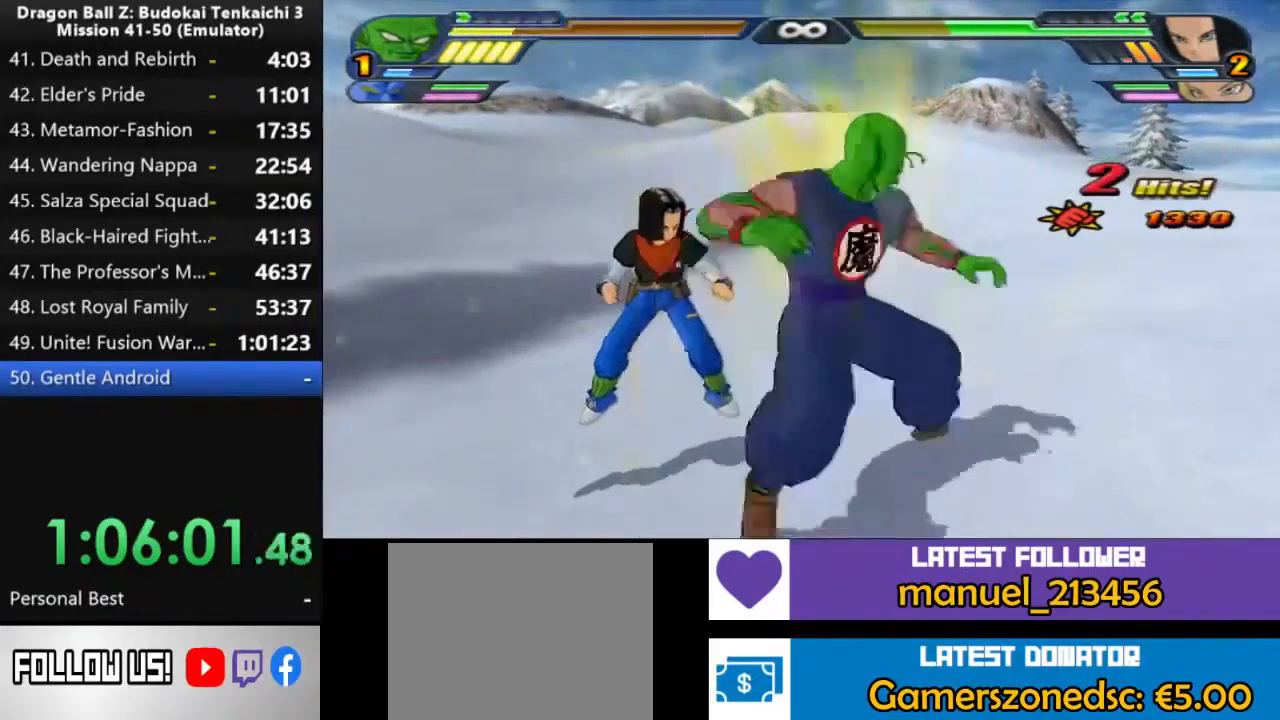
{"dt_ms": 1000, "buttons": [], "left_stick": "center", "right_stick": "center", "events": [[17, "TRIANGLE", "down"], [117, "TRIANGLE", "up"], [167, "TRIANGLE", "down"], [617, "TRIANGLE", "up"], [783, "DPAD_UP", "down"], [867, "DPAD_UP", "up"], [867, "SQUARE", "down"], [950, "SQUARE", "up"]]}
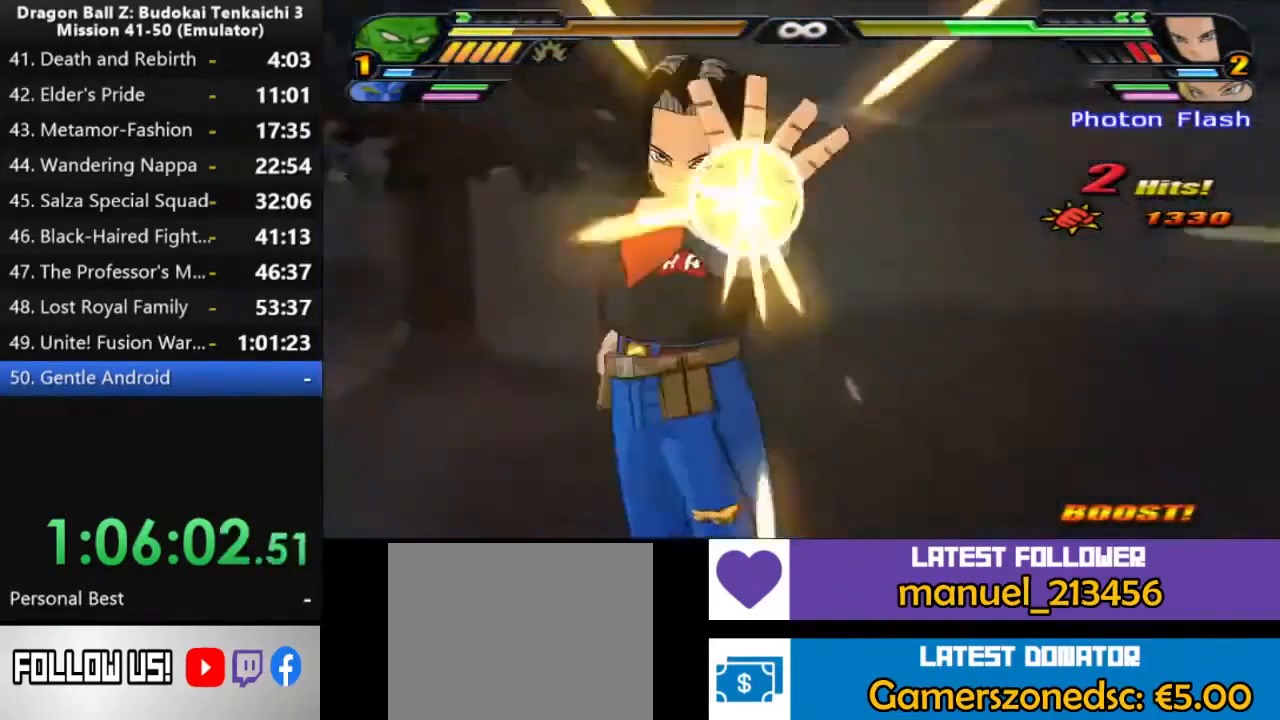
{"dt_ms": 500, "buttons": [], "left_stick": "center", "right_stick": "center", "events": [[200, "DPAD_RIGHT", "down"], [400, "DPAD_RIGHT", "up"]]}
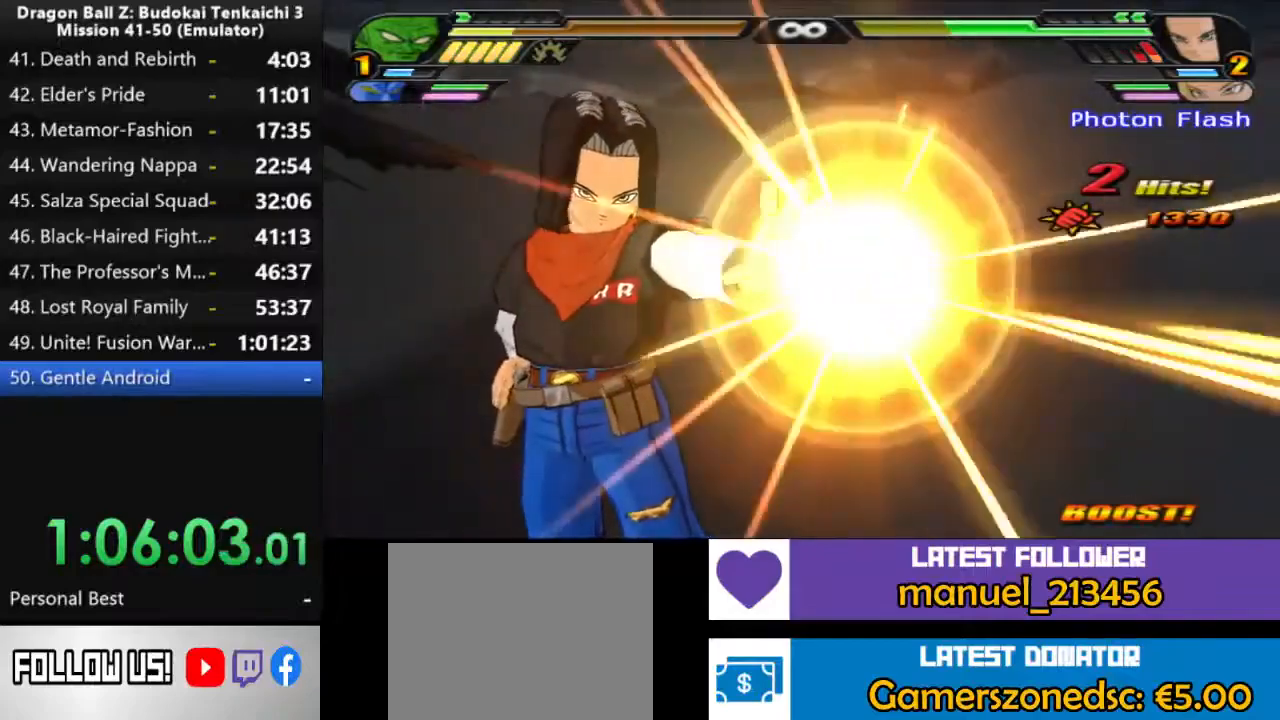
{"dt_ms": 500, "buttons": [], "left_stick": "center", "right_stick": "center", "events": []}
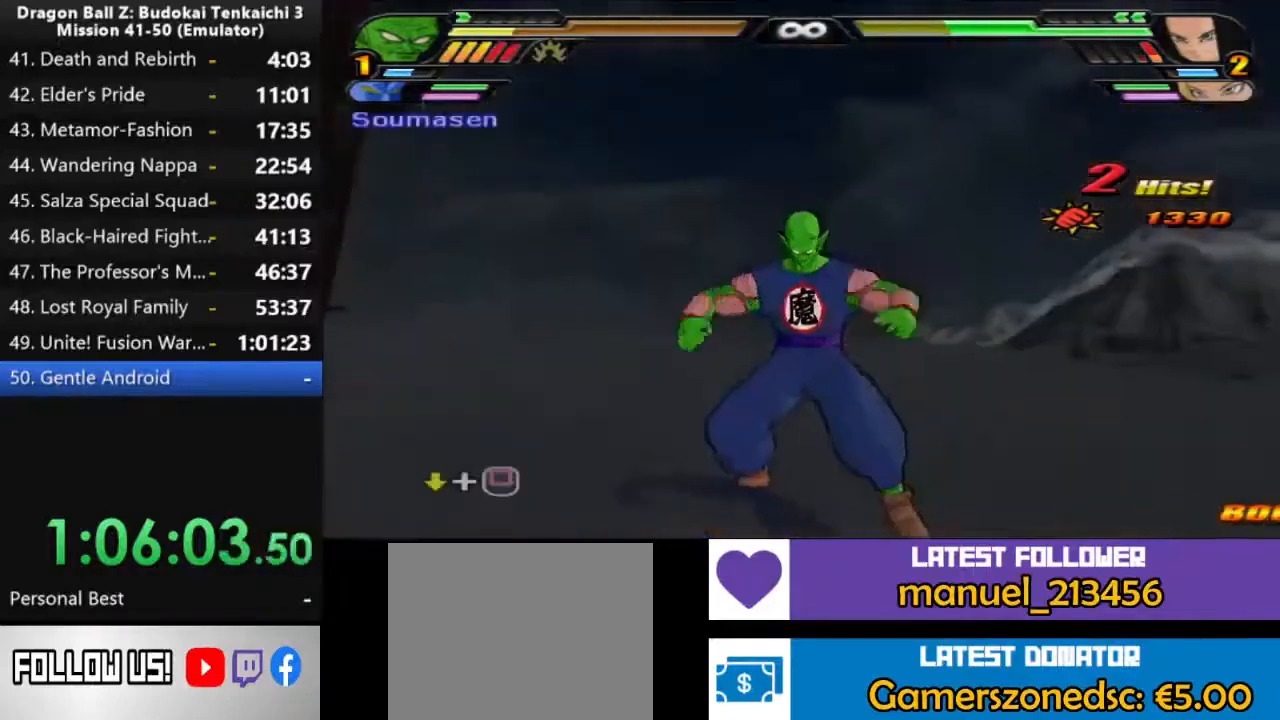
{"dt_ms": 500, "buttons": [], "left_stick": "center", "right_stick": "center", "events": []}
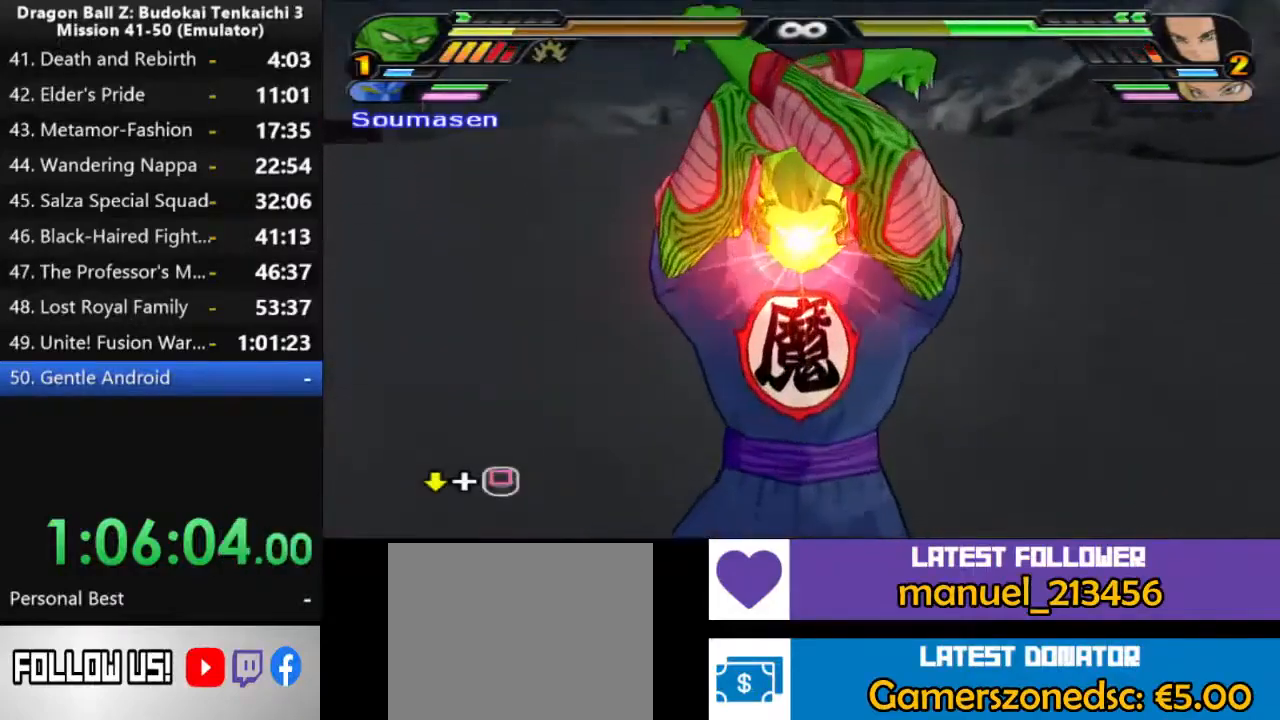
{"dt_ms": 500, "buttons": ["SQUARE"], "left_stick": "center", "right_stick": "center", "events": [[50, "SQUARE", "down"], [133, "SQUARE", "up"], [183, "SQUARE", "down"]]}
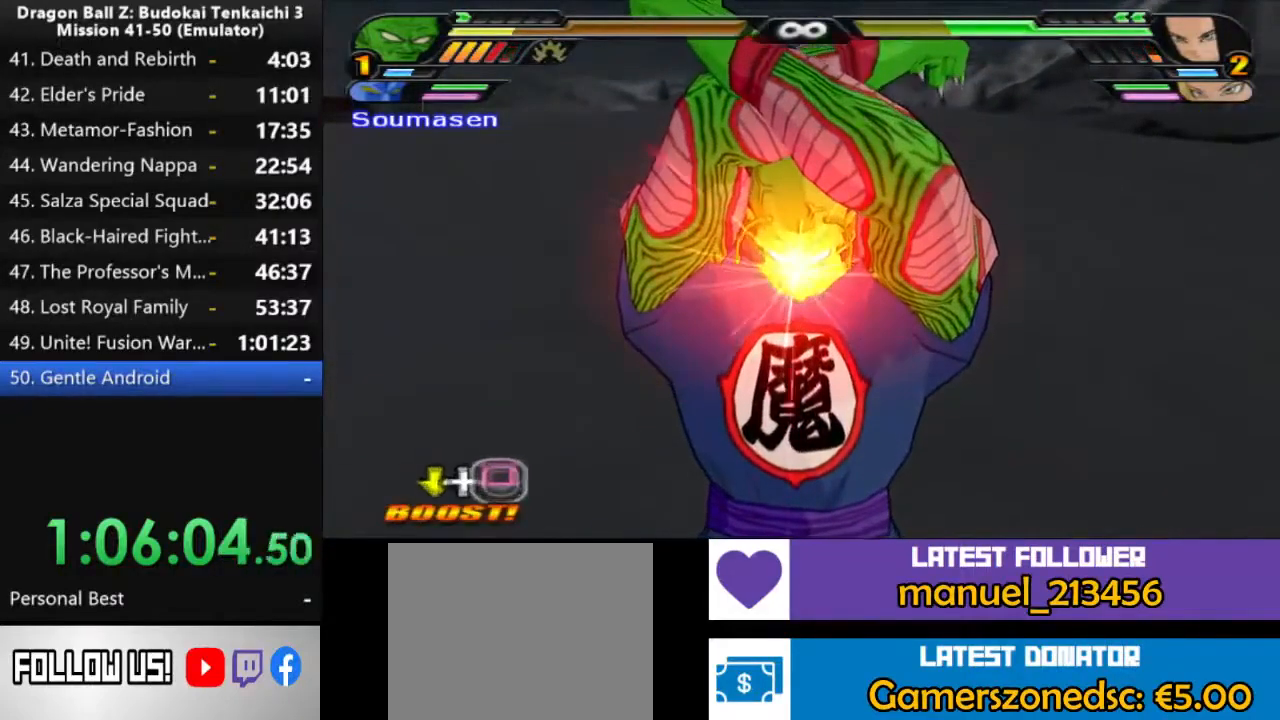
{"dt_ms": 500, "buttons": ["SQUARE"], "left_stick": "center", "right_stick": "center", "events": []}